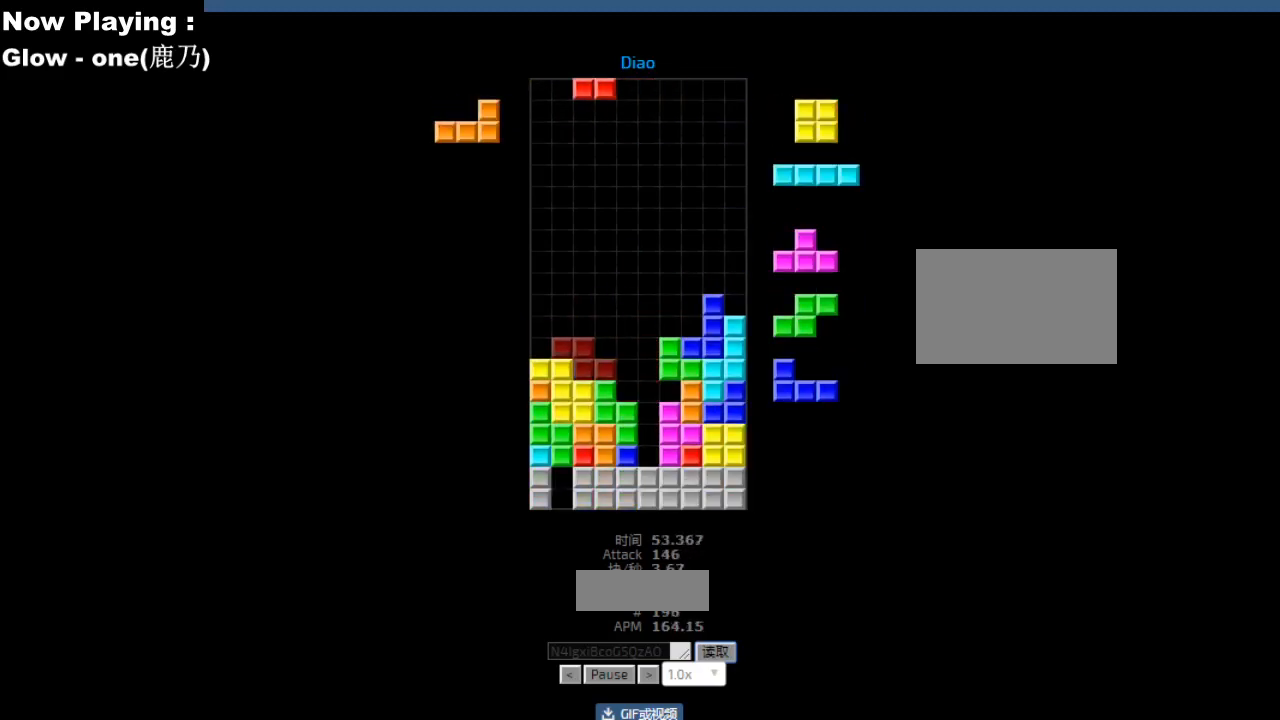
Gameplay with keyboard; each line is a JSON object with the keys held at the frame after it. "events" lists presses ("down") and releases ("up") of "ccw", "cw", "down", "hd", "hl", "left", "right" and "sd" between this image and that frame as [ms after this image, input, new state], when the widget could be followed in between. No other keys are recorded. Mouse input is not recorded. Key names are as the overlay labels them; some are game actions (e.g. jump) rather than physical keys.
{"keys": [], "events": [[17, "hd", "down"], [50, "hd", "up"], [67, "hl", "down"], [100, "cw", "down"], [100, "hl", "up"], [100, "left", "down"], [133, "cw", "up"], [183, "left", "up"], [200, "cw", "down"], [233, "cw", "up"], [283, "hd", "down"], [317, "hd", "up"], [317, "hl", "down"], [350, "hl", "up"], [350, "right", "down"], [383, "right", "up"], [433, "right", "down"], [467, "right", "up"]]}
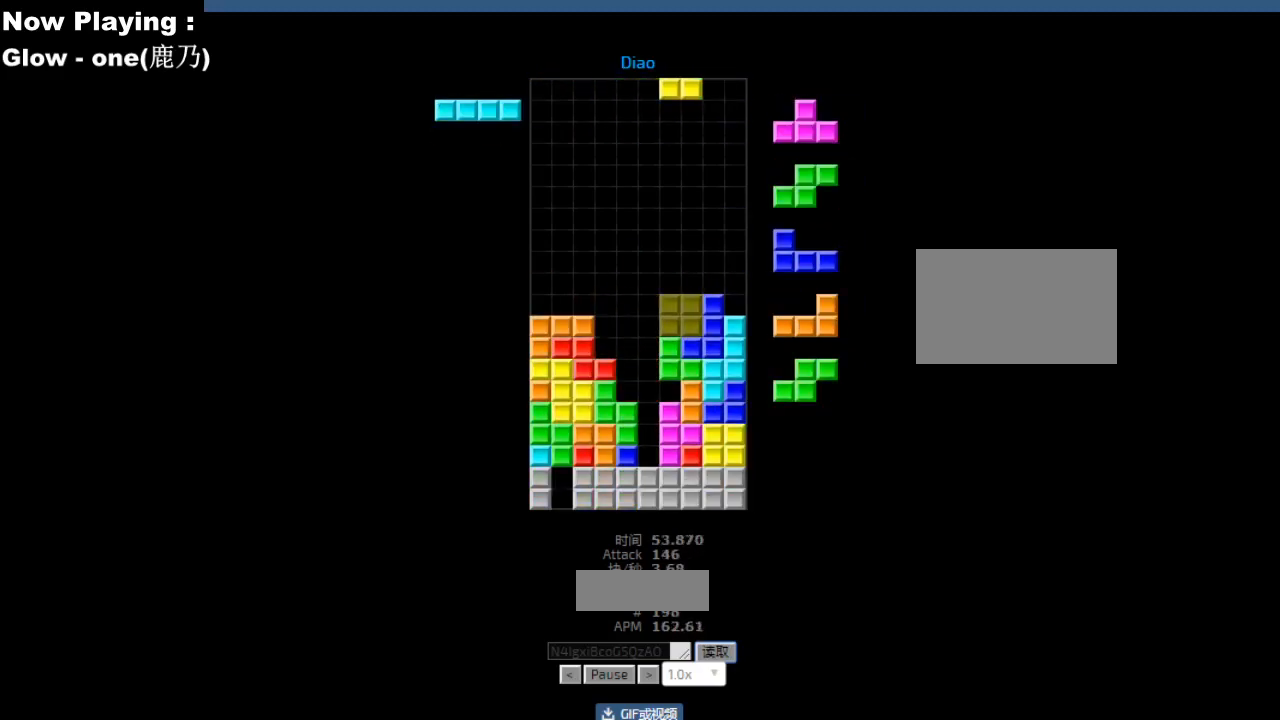
{"keys": [], "events": [[17, "hd", "down"], [50, "hd", "up"], [67, "ccw", "down"], [83, "sd", "down"], [100, "ccw", "up"], [117, "right", "down"], [117, "sd", "up"], [150, "right", "up"], [217, "sd", "down"], [233, "ccw", "down"], [250, "sd", "up"], [267, "ccw", "up"], [267, "hd", "down"], [300, "hd", "up"], [317, "left", "down"], [333, "cw", "down"], [350, "left", "up"], [367, "cw", "up"], [417, "hd", "down"], [450, "hd", "up"], [450, "right", "down"], [467, "cw", "down"], [483, "right", "up"], [500, "cw", "up"]]}
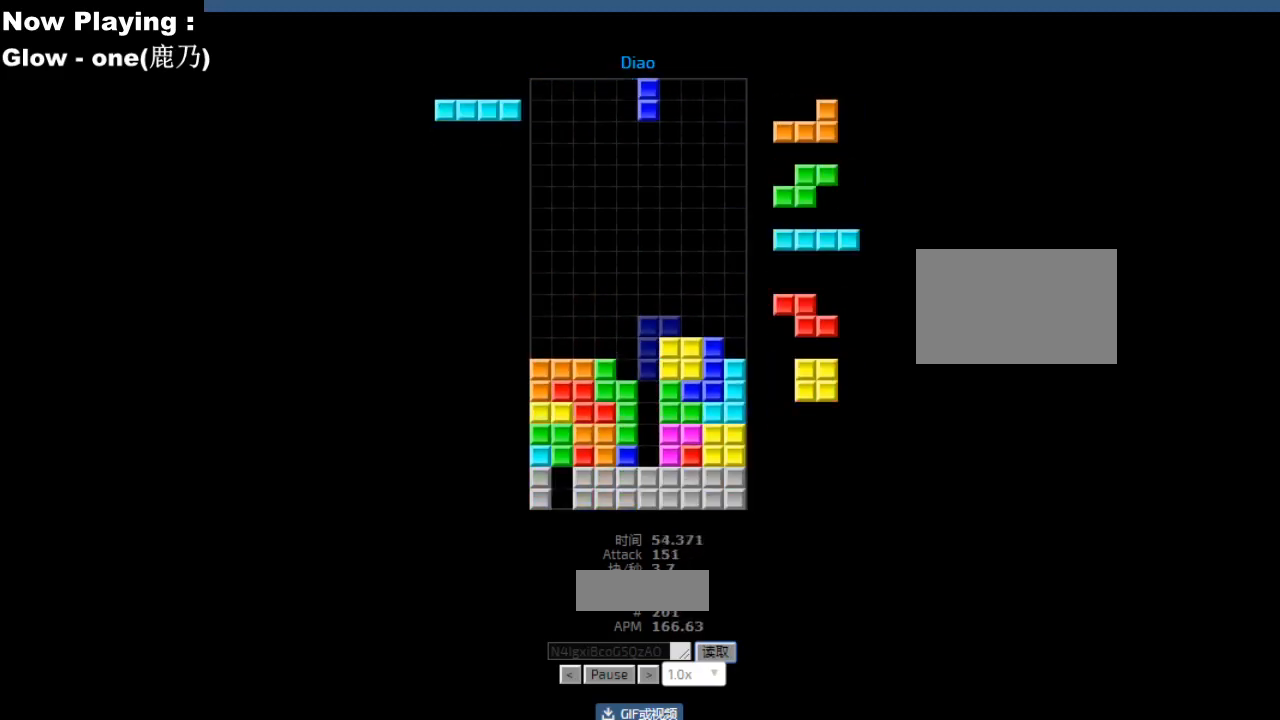
{"keys": [], "events": [[67, "cw", "down"], [100, "cw", "up"], [167, "hd", "down"], [200, "hd", "up"], [217, "hl", "down"], [250, "cw", "down"], [250, "hl", "up"], [283, "cw", "up"], [383, "hd", "down"], [417, "hd", "up"], [467, "ccw", "down"], [500, "ccw", "up"]]}
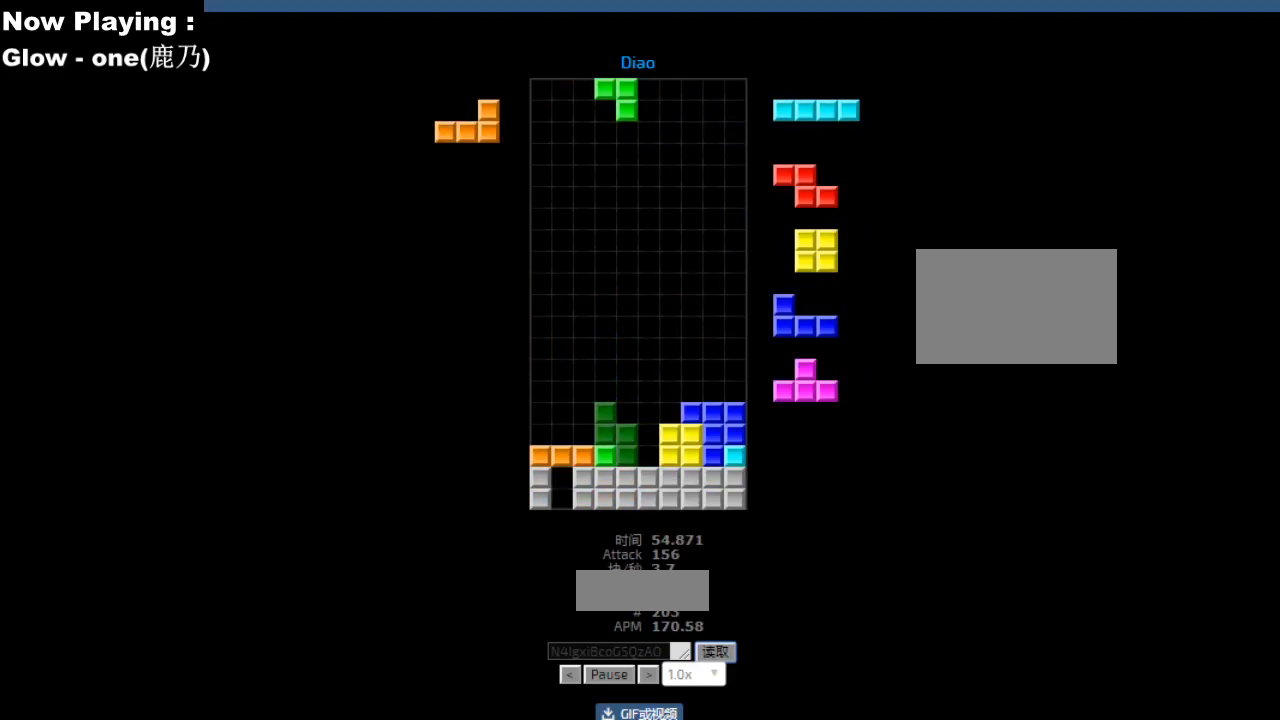
{"keys": [], "events": [[100, "hd", "down"], [117, "hd", "up"], [150, "hl", "down"], [167, "hl", "up"], [183, "ccw", "down"], [183, "right", "down"], [217, "ccw", "up"], [217, "right", "up"], [300, "hd", "down"], [317, "hd", "up"], [317, "right", "down"], [333, "cw", "down"], [350, "right", "up"], [367, "cw", "up"], [433, "right", "down"], [467, "right", "up"]]}
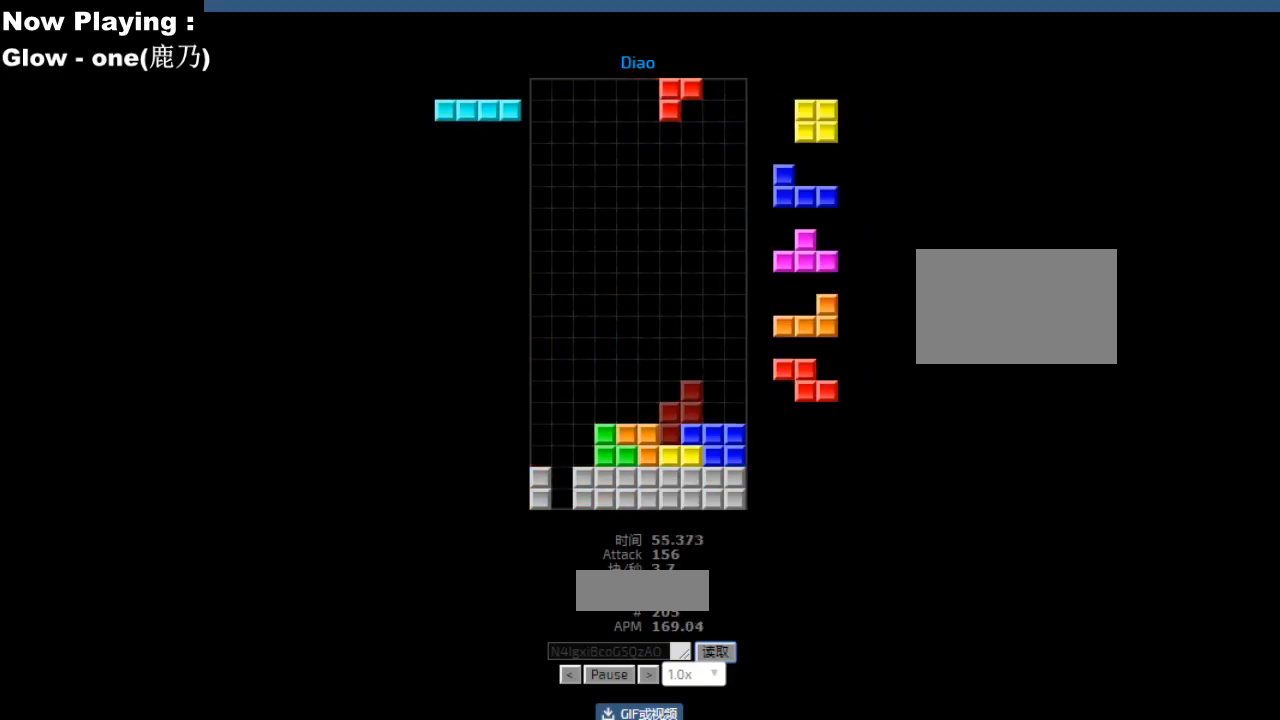
{"keys": [], "events": [[67, "hd", "down"], [83, "hd", "up"], [117, "right", "down"], [183, "right", "up"], [267, "hd", "down"], [300, "hd", "up"], [383, "hd", "down"], [400, "hl", "down"], [417, "hd", "up"], [433, "hl", "up"], [433, "right", "down"], [450, "cw", "down"], [467, "right", "up"], [483, "cw", "up"]]}
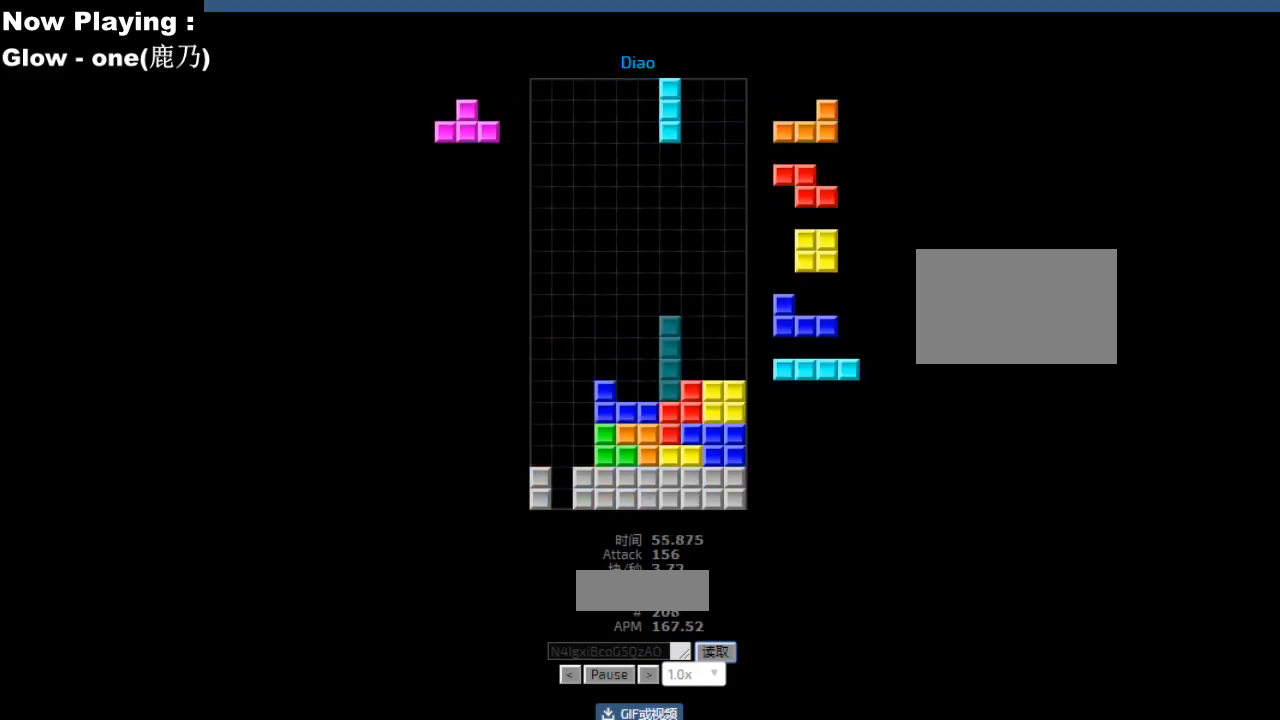
{"keys": ["right"], "events": [[83, "hd", "down"], [117, "hd", "up"], [133, "right", "down"], [167, "right", "up"], [200, "hd", "down"], [233, "hd", "up"], [450, "right", "down"]]}
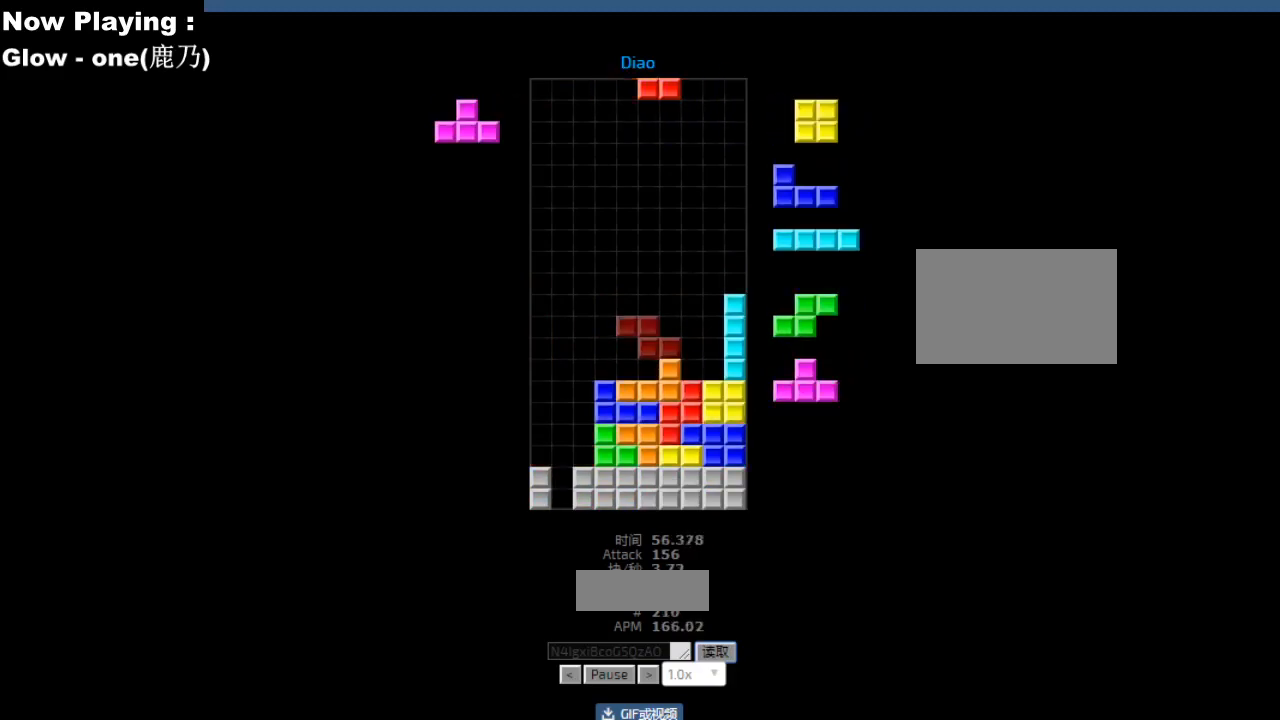
{"keys": [], "events": [[17, "right", "up"], [83, "left", "down"], [117, "left", "up"], [150, "hd", "down"], [183, "hd", "up"], [200, "left", "down"], [233, "left", "up"], [300, "left", "down"], [333, "left", "up"], [350, "hd", "down"], [383, "hd", "up"], [433, "left", "down"], [450, "cw", "down"], [467, "left", "up"], [483, "cw", "up"]]}
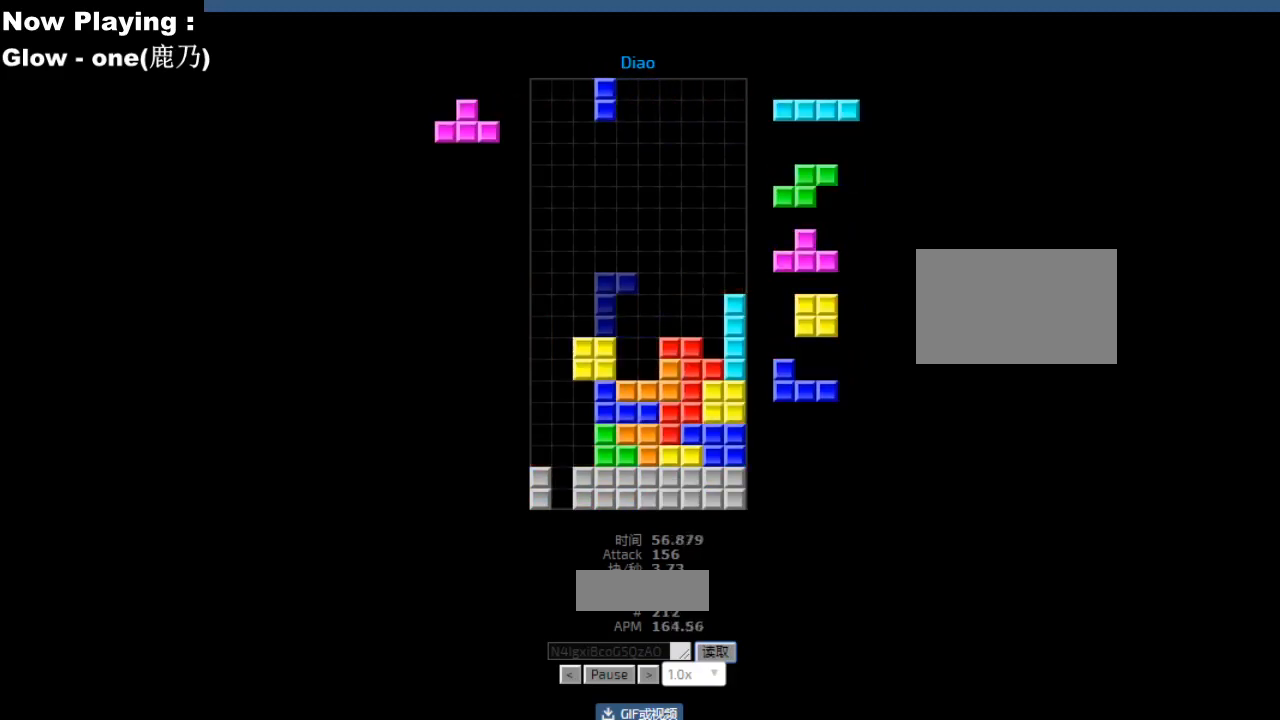
{"keys": ["hd"], "events": [[33, "left", "down"], [83, "hd", "down"], [83, "left", "up"], [117, "hd", "up"], [117, "hl", "down"], [150, "hl", "up"], [150, "sd", "down"], [183, "sd", "up"], [217, "cw", "down"], [250, "cw", "up"], [267, "left", "down"], [300, "left", "up"], [350, "ccw", "down"], [383, "ccw", "up"], [450, "ccw", "down"], [450, "sd", "down"], [483, "ccw", "up"], [483, "sd", "up"], [500, "hd", "down"]]}
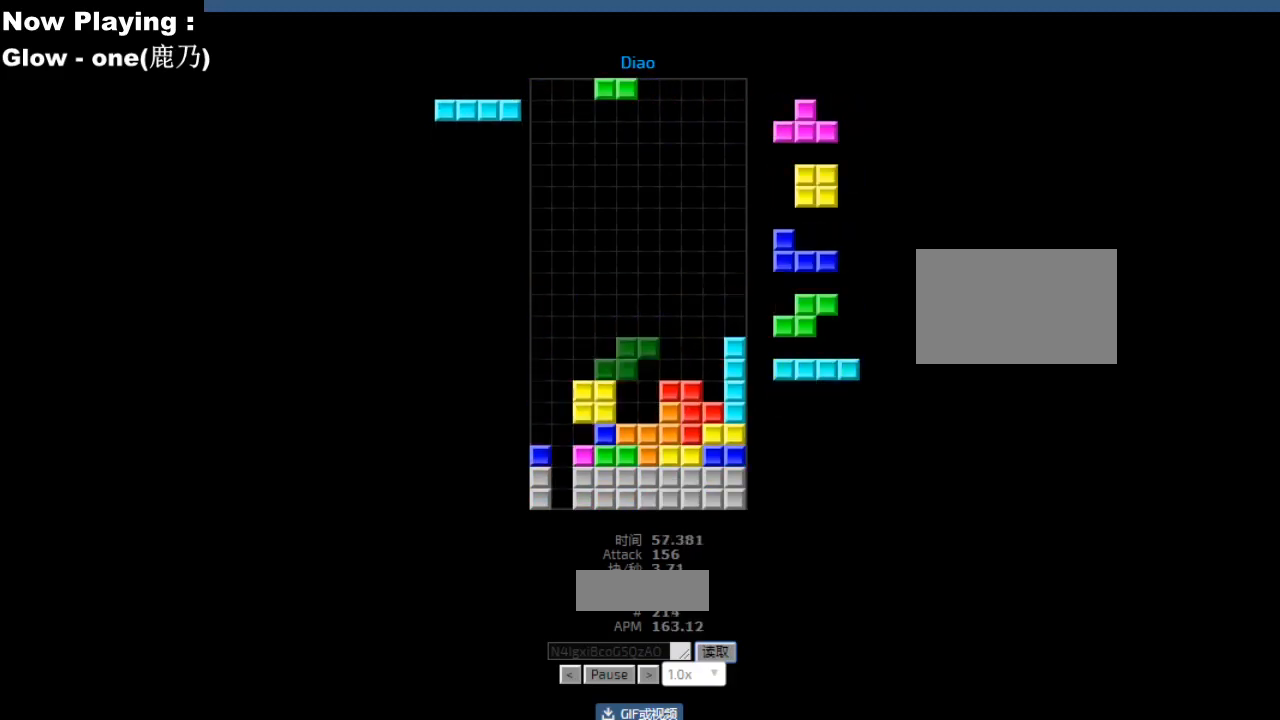
{"keys": [], "events": [[33, "hd", "up"], [50, "cw", "down"], [50, "right", "down"], [83, "cw", "up"], [117, "right", "up"], [183, "left", "down"], [233, "hd", "down"], [250, "left", "up"], [267, "hd", "up"], [300, "sd", "down"], [333, "sd", "up"], [367, "cw", "down"], [400, "cw", "up"], [417, "left", "down"], [450, "left", "up"]]}
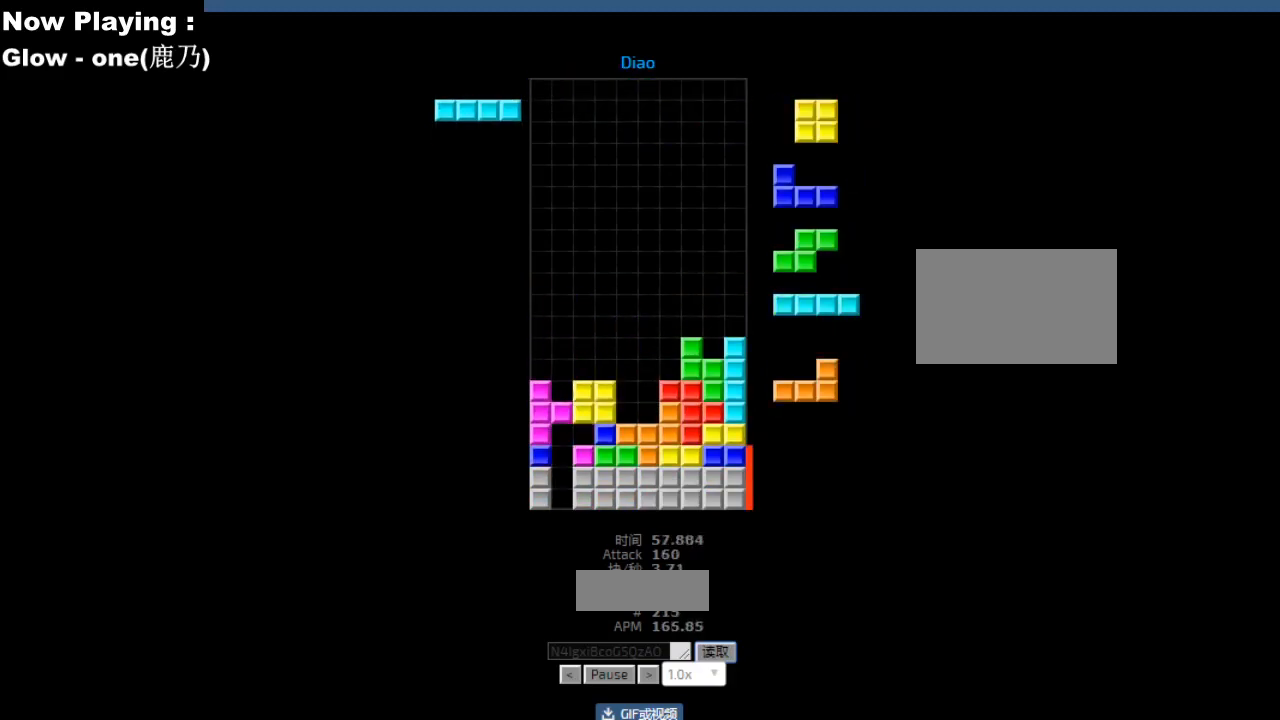
{"keys": [], "events": [[33, "cw", "down"], [67, "cw", "up"], [67, "sd", "down"], [100, "sd", "up"], [150, "hd", "down"], [183, "hd", "up"], [250, "hd", "down"], [283, "hd", "up"], [283, "hl", "down"], [317, "hl", "up"]]}
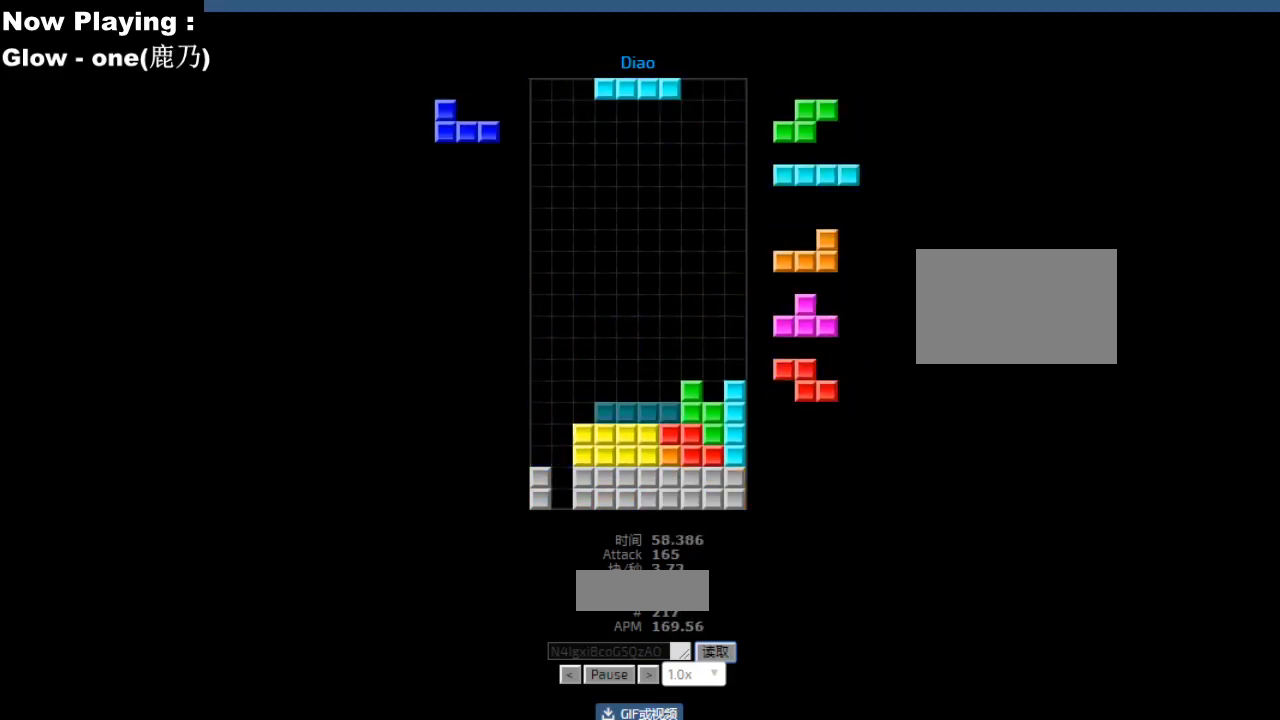
{"keys": [], "events": []}
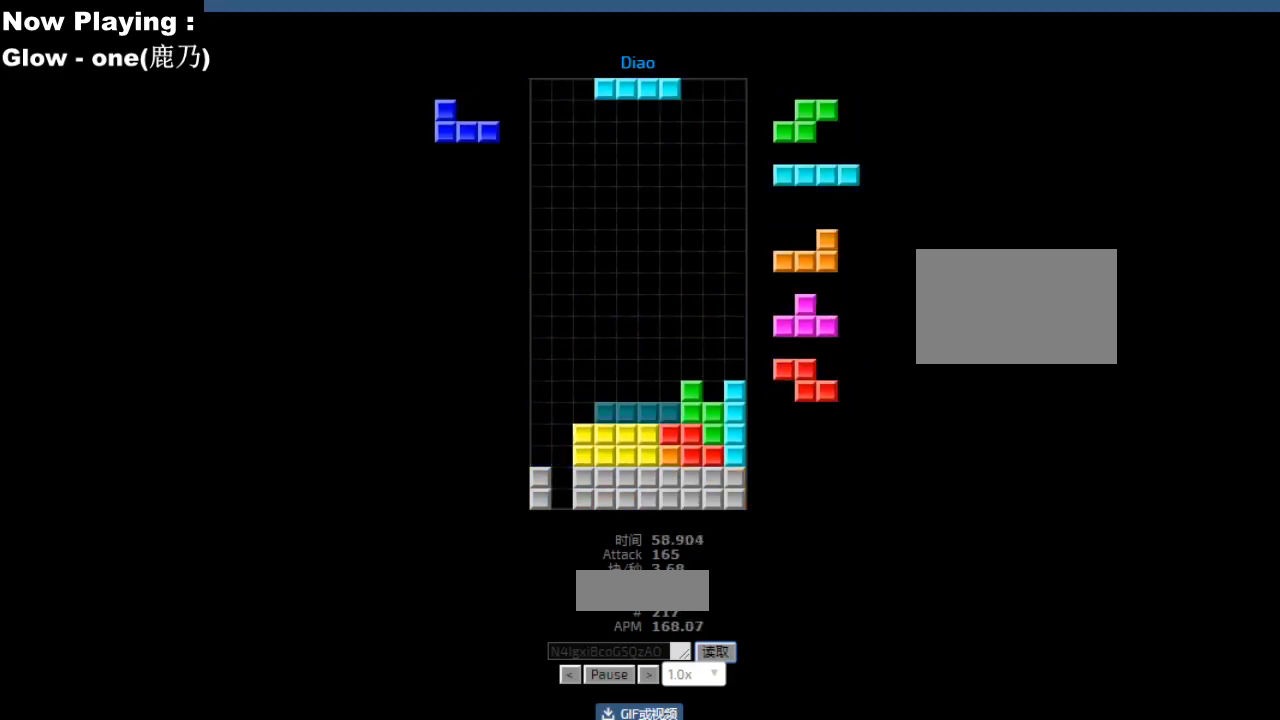
{"keys": [], "events": []}
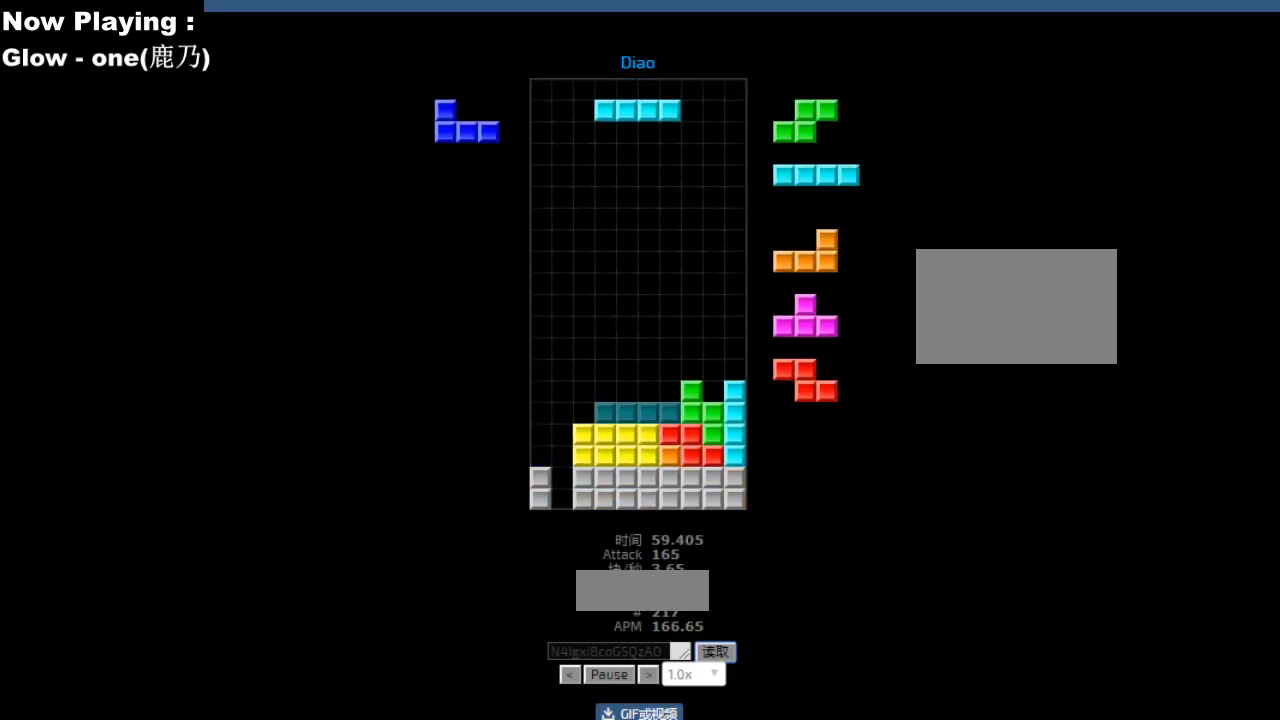
{"keys": [], "events": [[383, "left", "down"], [433, "left", "up"], [467, "hd", "down"], [483, "hd", "up"]]}
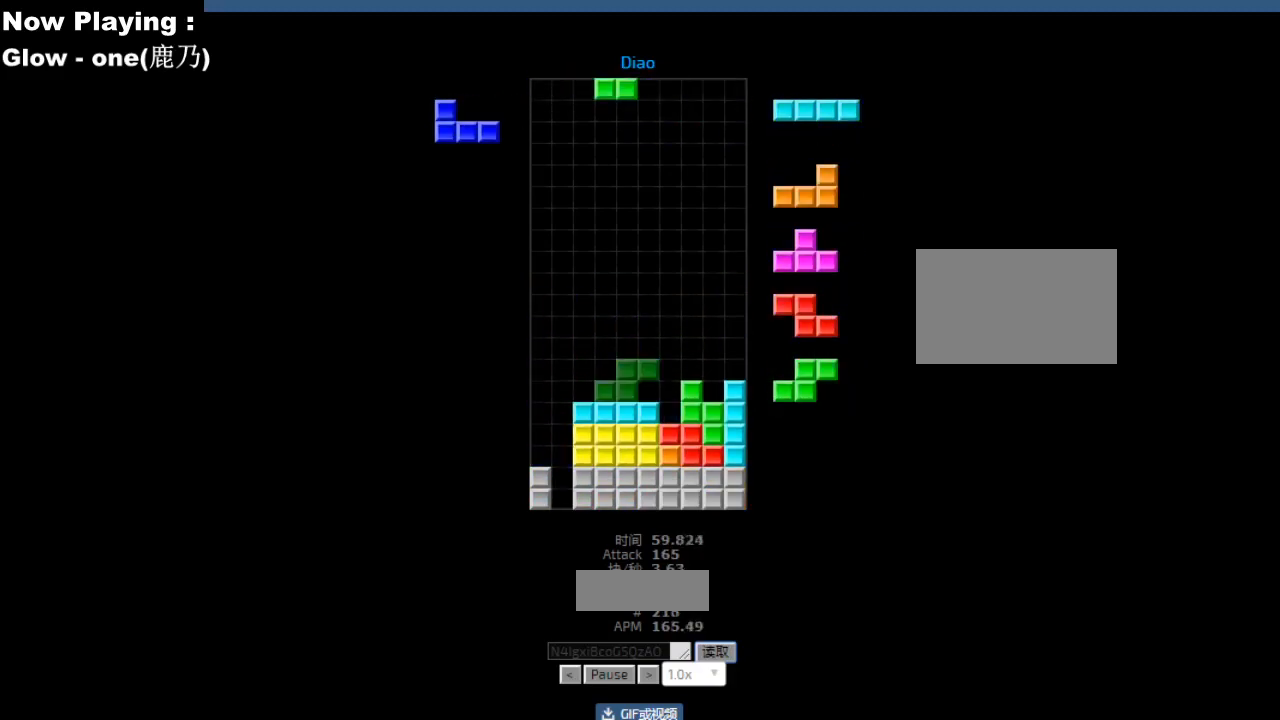
{"keys": [], "events": [[50, "hl", "down"], [83, "hl", "up"], [150, "cw", "down"], [167, "cw", "up"], [267, "cw", "down"], [267, "right", "down"], [283, "cw", "up"], [283, "right", "up"], [367, "hd", "down"], [383, "hd", "up"], [417, "hl", "down"], [450, "hl", "up"]]}
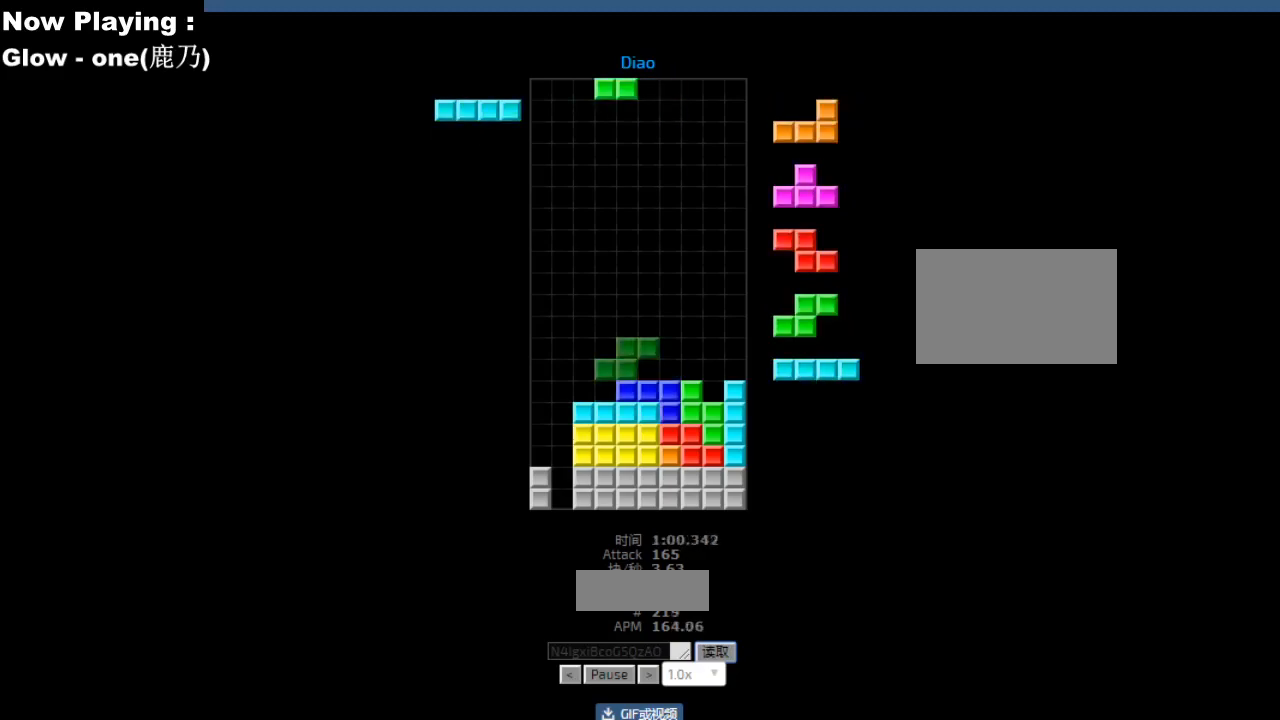
{"keys": [], "events": [[33, "left", "down"], [67, "left", "up"], [117, "hd", "down"], [133, "hd", "up"], [167, "hl", "down"], [183, "left", "down"], [200, "ccw", "down"], [200, "hl", "up"], [217, "left", "up"], [233, "ccw", "up"], [383, "hd", "down"], [400, "right", "down"], [417, "cw", "down"], [417, "hd", "up"], [433, "right", "up"], [450, "cw", "up"]]}
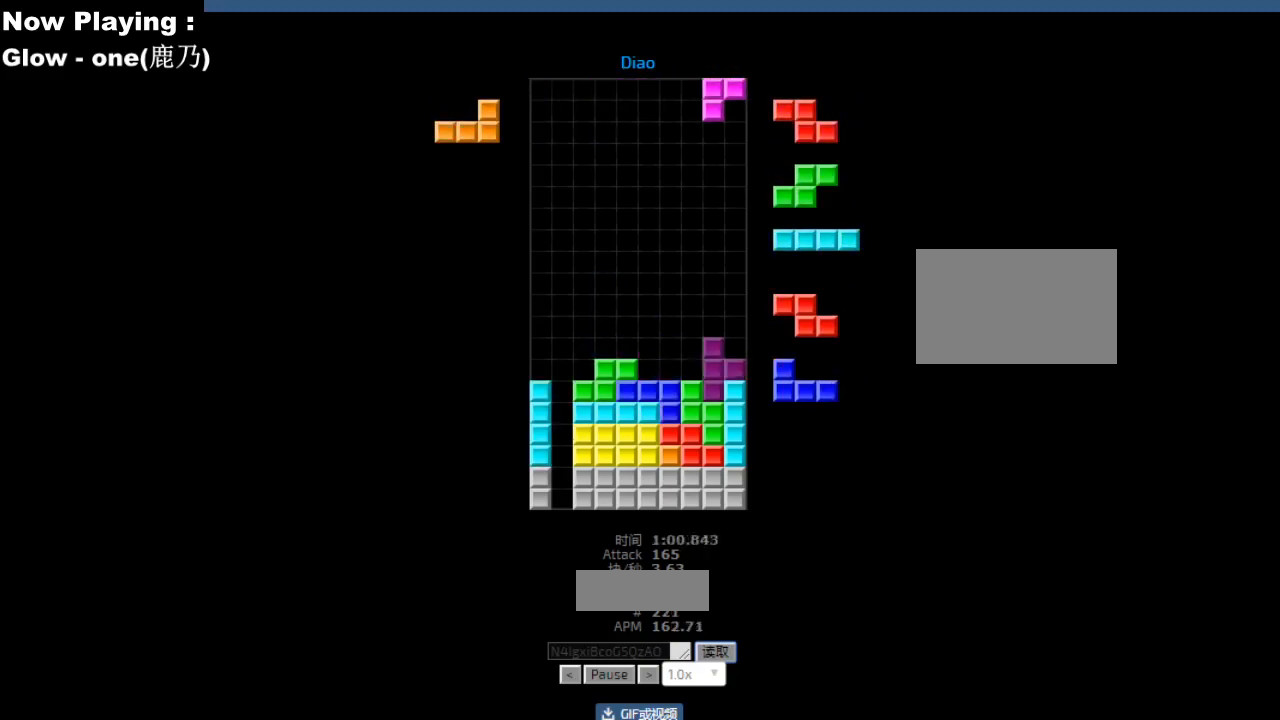
{"keys": ["hl"], "events": [[17, "cw", "down"], [50, "cw", "up"], [117, "hd", "down"], [150, "hd", "up"], [167, "right", "down"], [200, "right", "up"], [233, "hd", "down"], [267, "hd", "up"], [283, "hl", "down"], [317, "hl", "up"], [317, "right", "down"], [383, "right", "up"], [400, "right", "down"], [467, "hd", "down"], [467, "right", "up"], [500, "hd", "up"], [500, "hl", "down"]]}
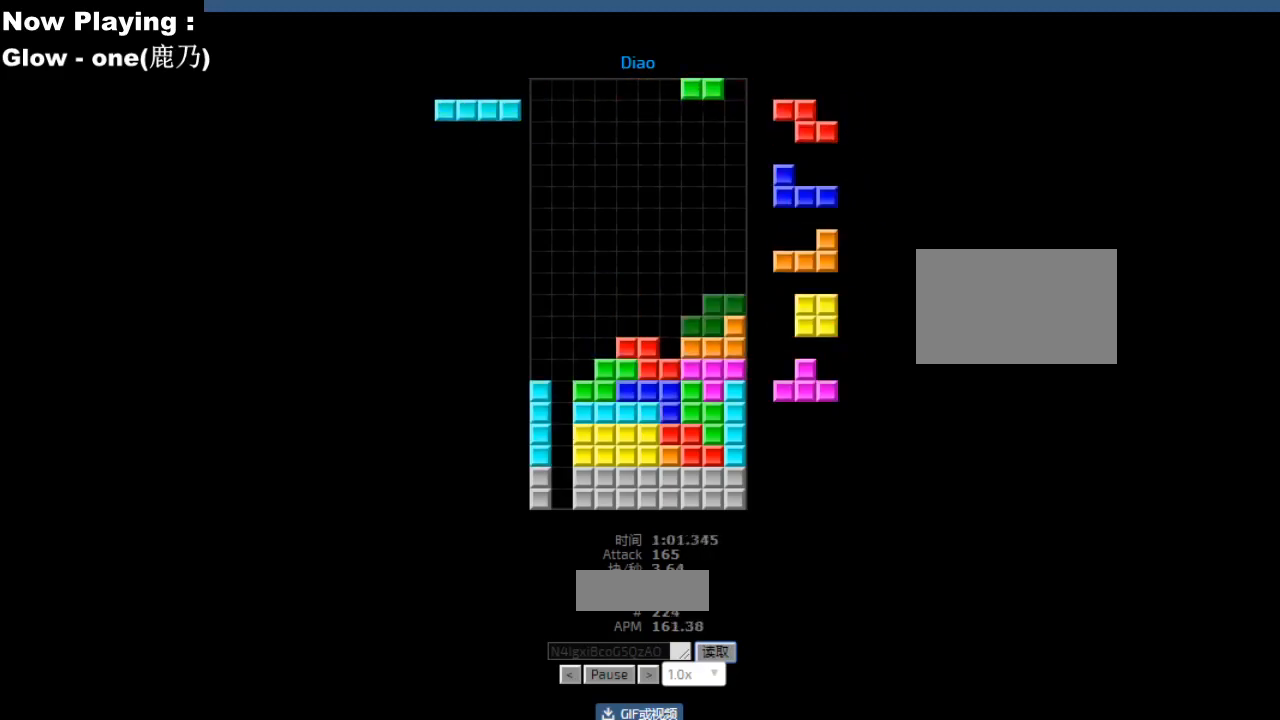
{"keys": [], "events": [[33, "hl", "up"], [217, "hd", "down"], [250, "hd", "up"], [383, "hl", "down"], [417, "hl", "up"], [433, "ccw", "down"], [450, "left", "down"], [467, "ccw", "up"], [483, "left", "up"]]}
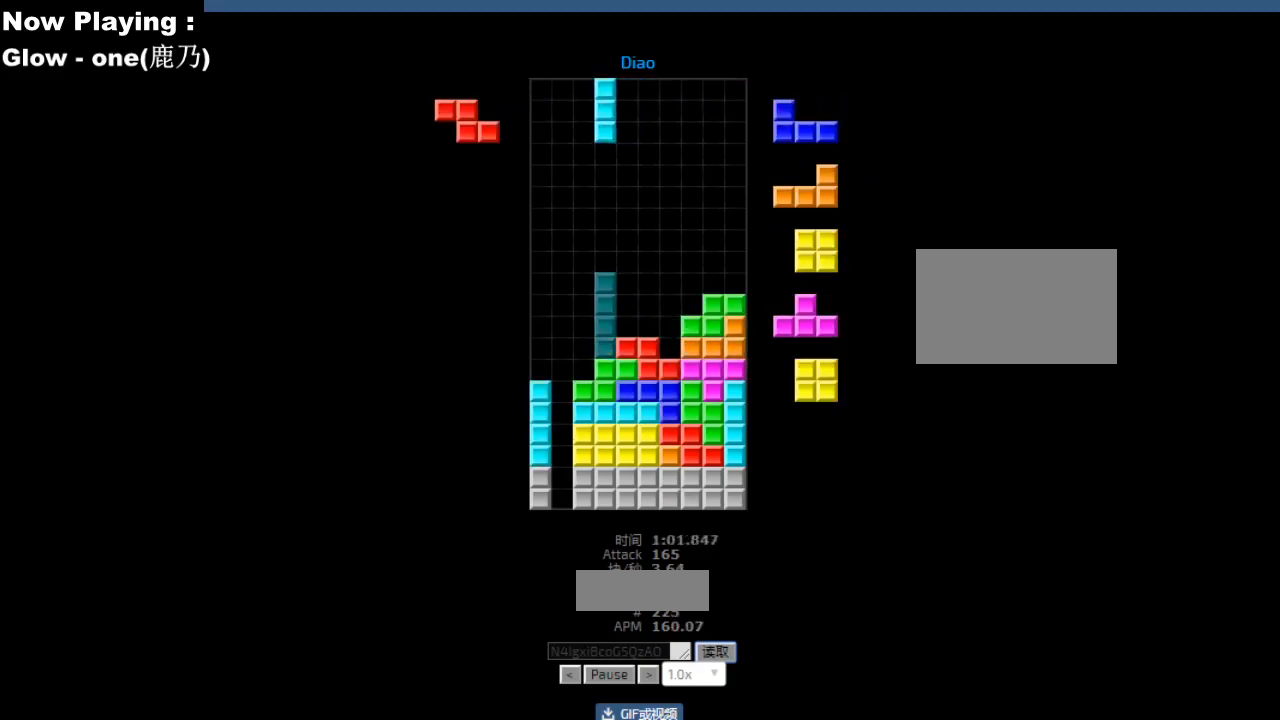
{"keys": ["right"], "events": [[67, "left", "down"], [100, "left", "up"], [283, "left", "down"], [317, "left", "up"], [450, "hd", "down"], [483, "hd", "up"], [500, "right", "down"]]}
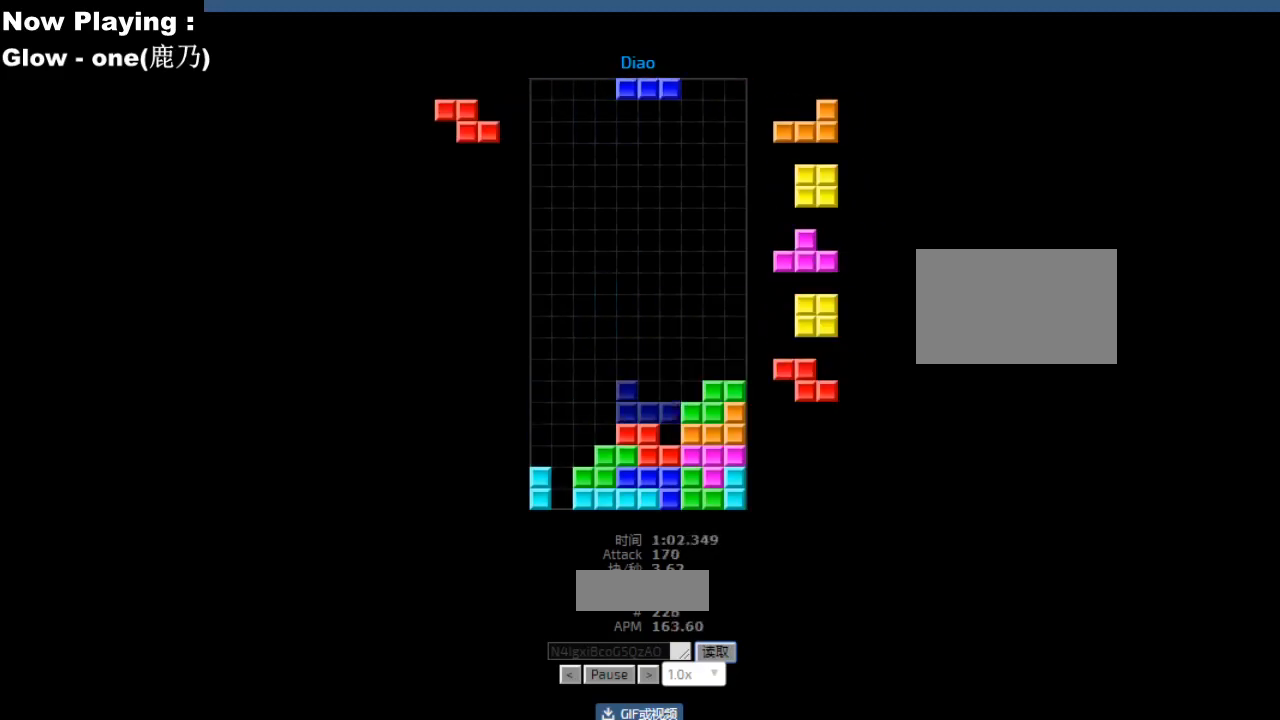
{"keys": [], "events": [[17, "cw", "down"], [33, "right", "up"], [50, "cw", "up"], [100, "right", "down"], [133, "right", "up"], [183, "hd", "down"], [217, "hd", "up"], [250, "right", "down"], [333, "right", "up"], [400, "hd", "down"], [433, "hd", "up"], [467, "left", "down"], [500, "left", "up"]]}
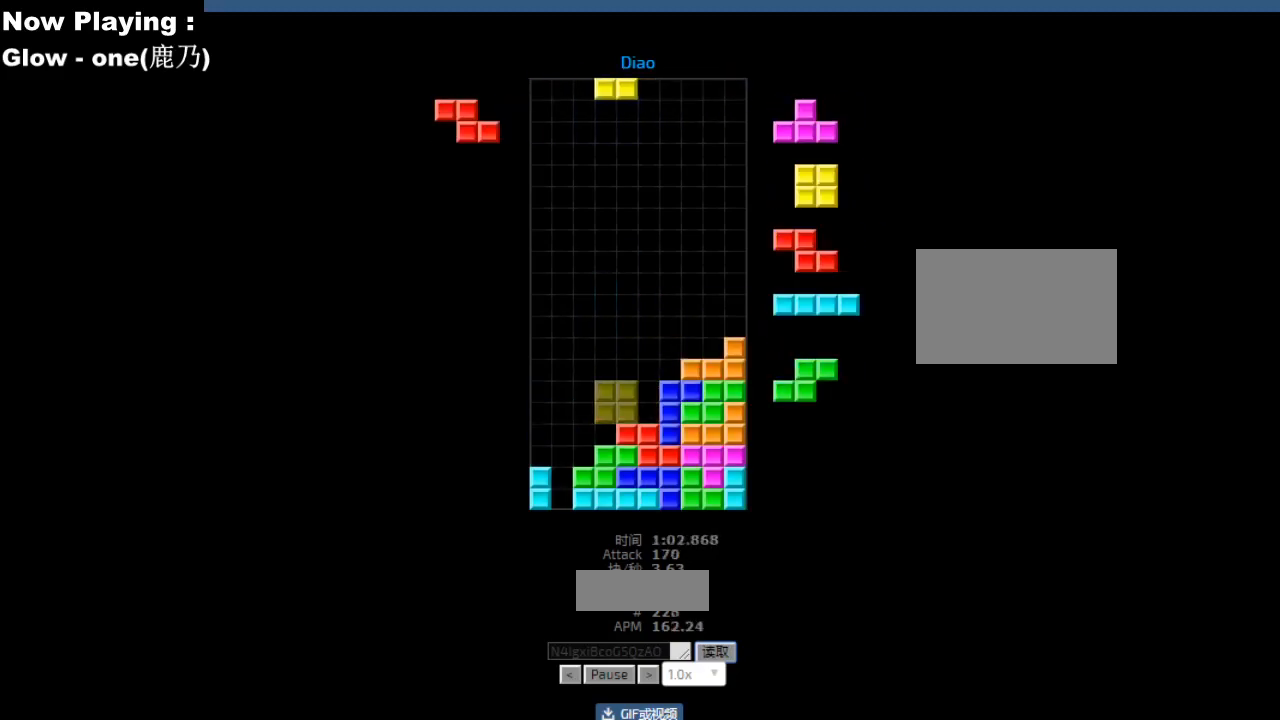
{"keys": ["ccw"], "events": [[33, "left", "down"], [67, "left", "up"], [100, "hd", "down"], [133, "hd", "up"], [133, "hl", "down"], [167, "hl", "up"], [217, "hd", "down"], [250, "hd", "up"], [267, "hl", "down"], [300, "ccw", "down"], [300, "hl", "up"], [317, "left", "down"], [333, "ccw", "up"], [350, "sd", "down"], [383, "sd", "up"], [400, "left", "up"], [450, "right", "down"], [483, "right", "up"], [500, "ccw", "down"]]}
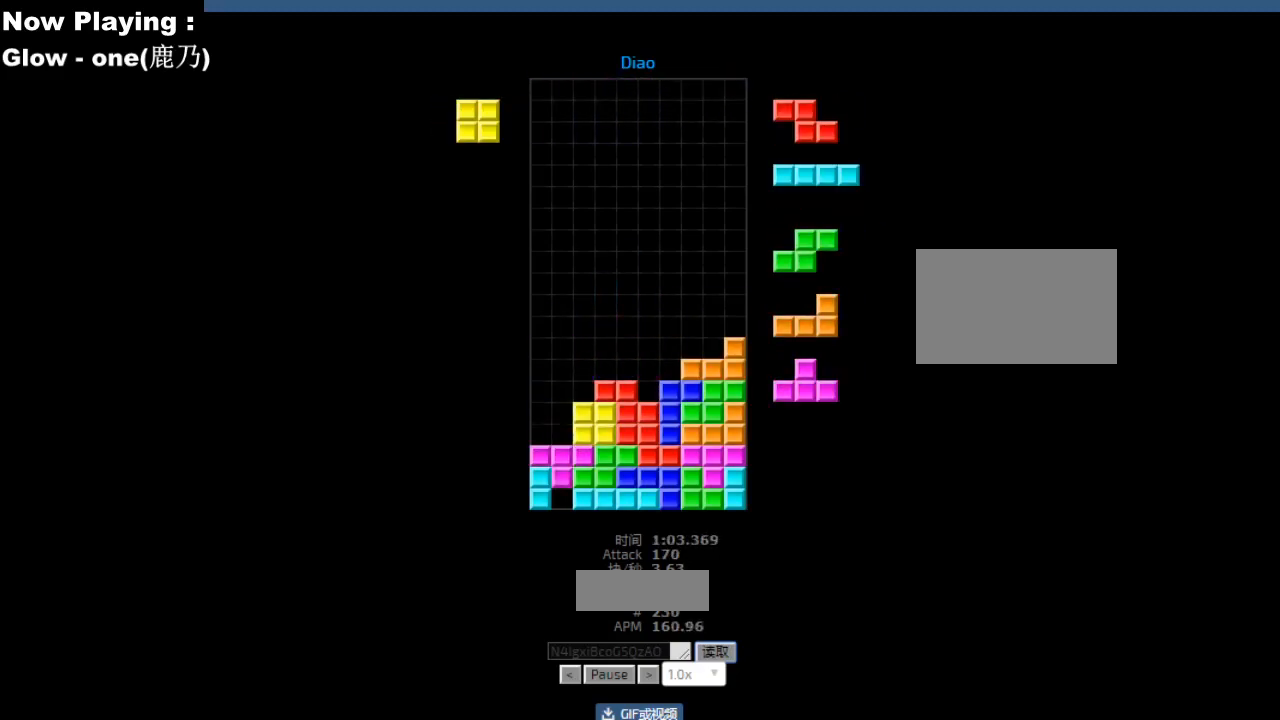
{"keys": [], "events": [[17, "sd", "down"], [33, "ccw", "up"], [50, "hd", "down"], [50, "sd", "up"], [83, "hd", "up"], [133, "cw", "down"], [133, "right", "down"], [167, "cw", "up"], [167, "right", "up"], [183, "hd", "down"], [217, "hd", "up"], [233, "hl", "down"], [250, "right", "down"], [267, "hl", "up"], [333, "right", "up"], [383, "left", "down"], [417, "left", "up"], [450, "hd", "down"], [483, "hd", "up"]]}
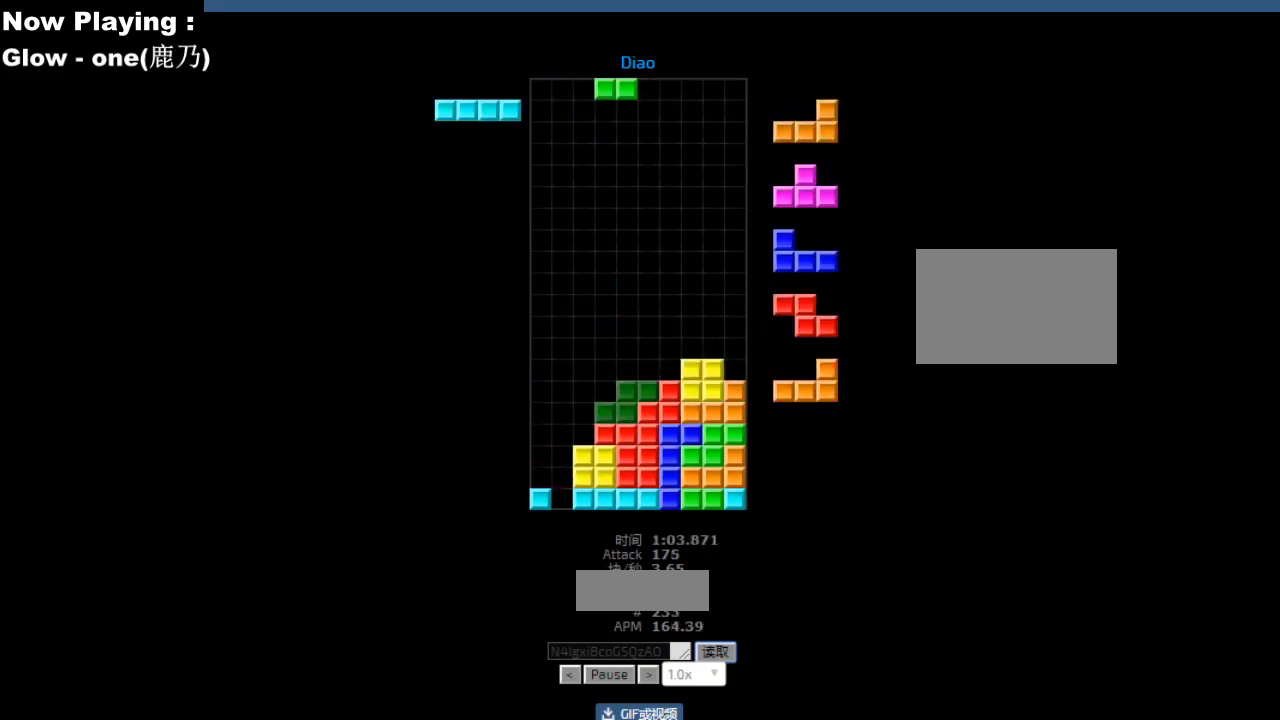
{"keys": ["hl"], "events": [[50, "hd", "down"], [83, "hd", "up"], [200, "left", "down"], [283, "left", "up"], [500, "hl", "down"]]}
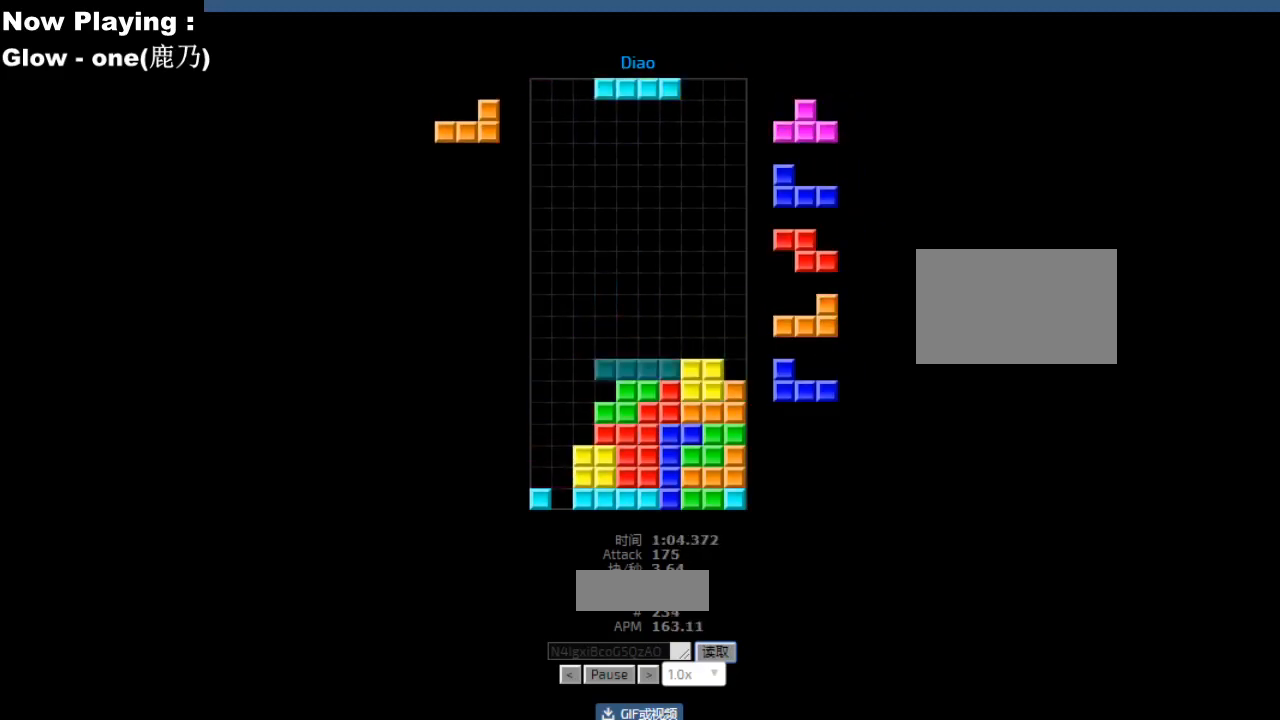
{"keys": [], "events": [[33, "hl", "up"], [33, "right", "down"], [67, "cw", "down"], [67, "right", "up"], [83, "cw", "up"], [283, "hd", "down"], [300, "hd", "up"], [333, "hl", "down"], [367, "hl", "up"], [400, "ccw", "down"], [417, "ccw", "up"]]}
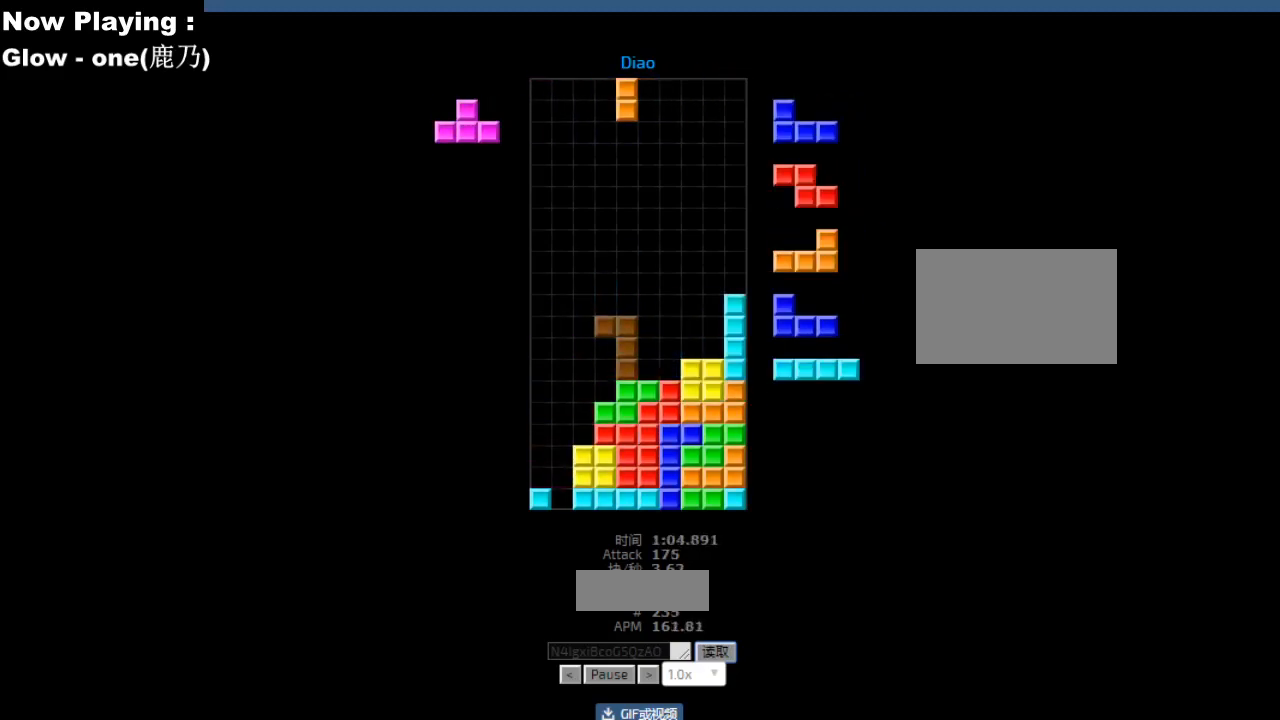
{"keys": [], "events": [[83, "left", "down"], [167, "left", "up"], [350, "hd", "down"], [383, "hd", "up"]]}
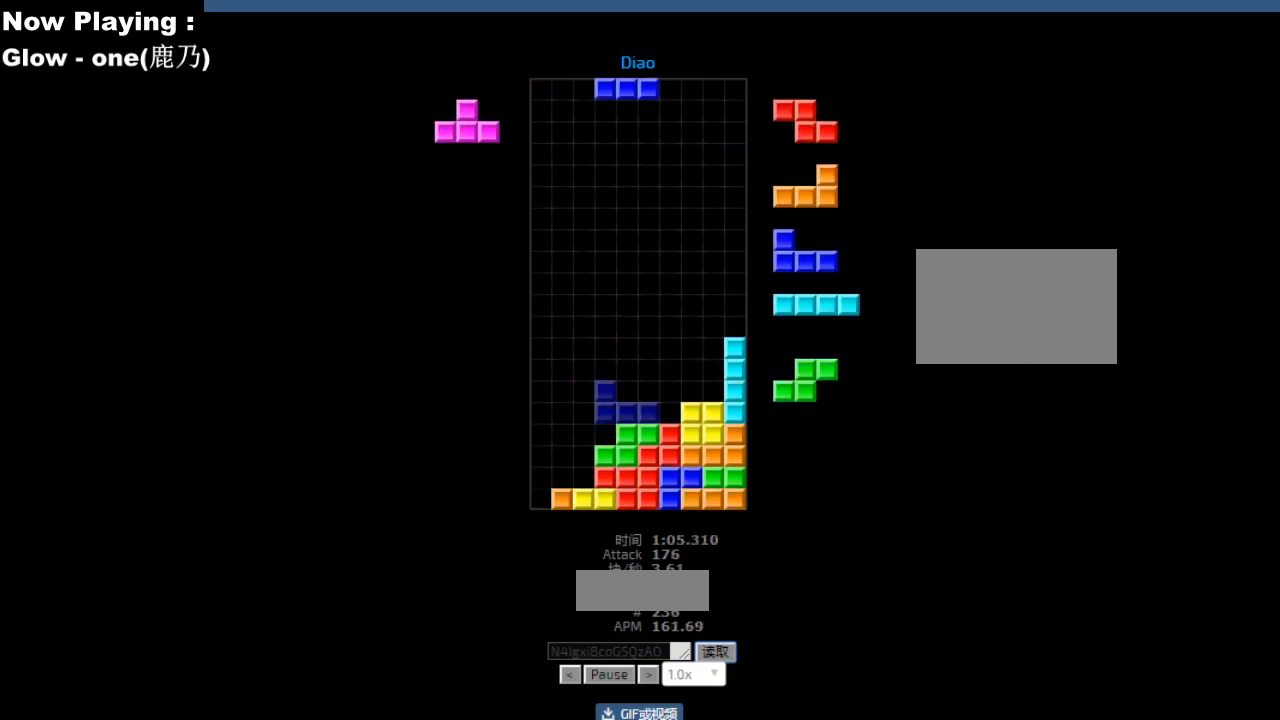
{"keys": [], "events": [[33, "hl", "down"], [67, "hl", "up"], [67, "left", "down"], [83, "sd", "down"], [100, "left", "up"], [117, "sd", "up"], [250, "cw", "down"], [283, "cw", "up"], [300, "sd", "down"], [333, "hd", "down"], [333, "sd", "up"], [367, "hd", "up"], [367, "left", "down"], [450, "left", "up"]]}
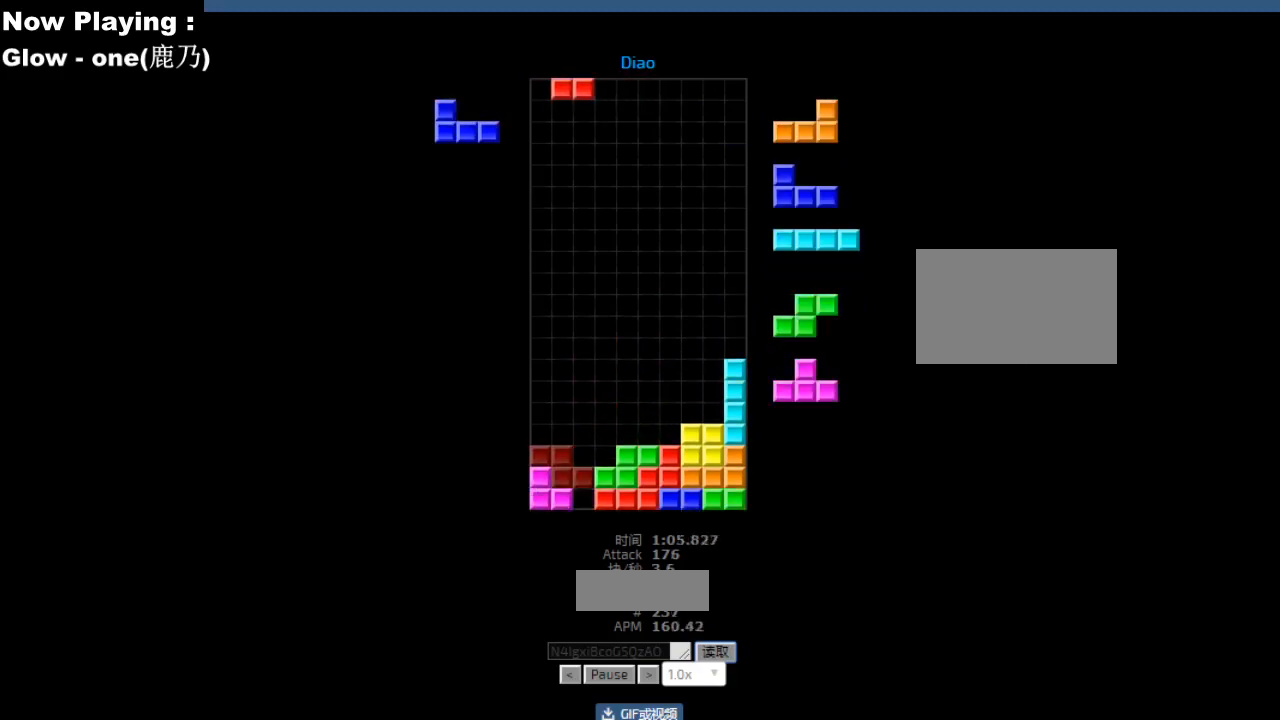
{"keys": [], "events": [[100, "hd", "down"], [133, "hd", "up"], [233, "cw", "down"], [267, "cw", "up"], [317, "cw", "down"], [350, "cw", "up"], [400, "hd", "down"], [433, "cw", "down"], [433, "hd", "up"], [467, "cw", "up"]]}
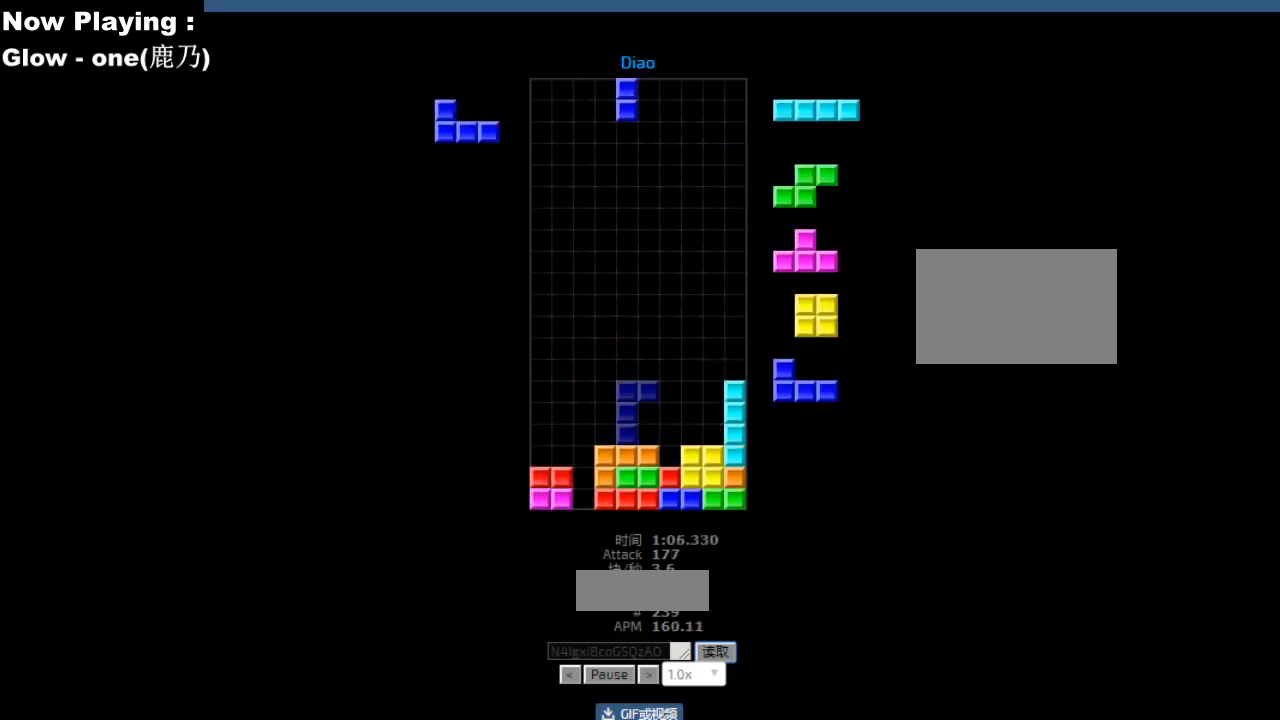
{"keys": [], "events": [[33, "cw", "down"], [67, "cw", "up"], [117, "right", "down"], [150, "right", "up"], [400, "hd", "down"], [433, "hd", "up"], [450, "hl", "down"], [450, "right", "down"], [467, "ccw", "down"], [483, "hl", "up"], [483, "right", "up"], [500, "ccw", "up"]]}
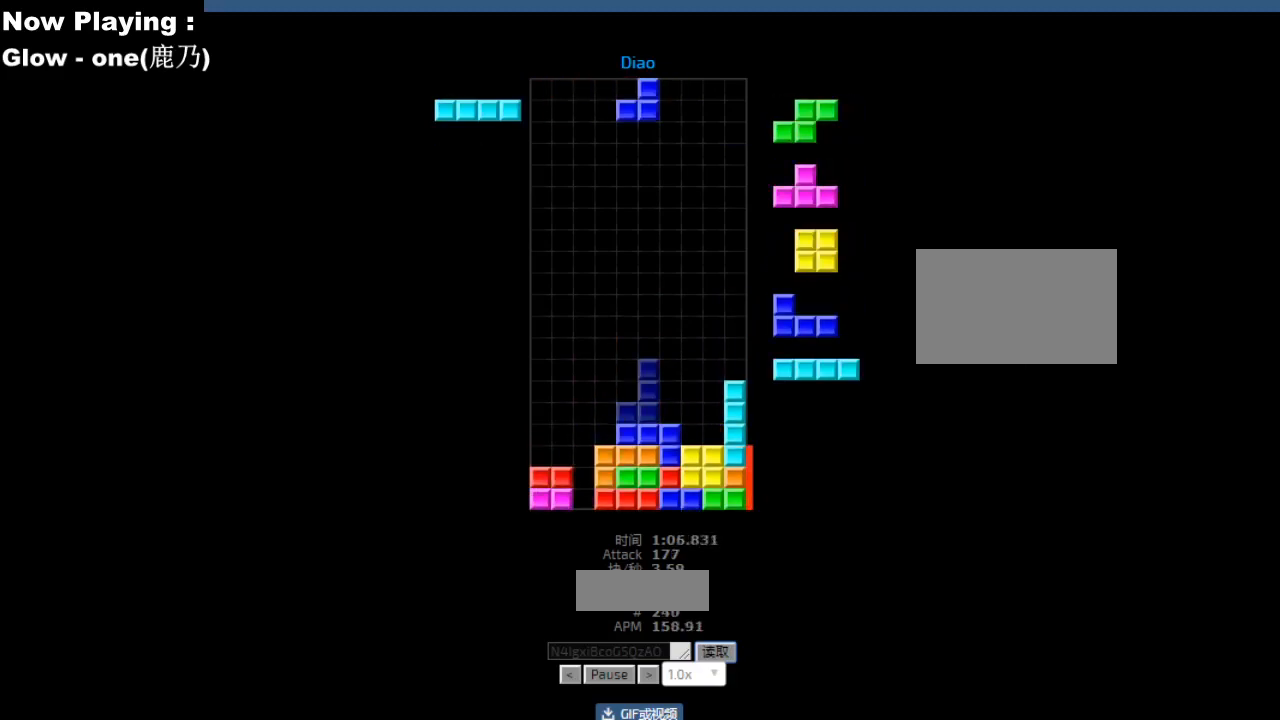
{"keys": [], "events": [[100, "left", "down"], [133, "left", "up"], [150, "hd", "down"], [183, "hd", "up"], [183, "hl", "down"], [217, "hl", "up"], [267, "hd", "down"], [300, "hd", "up"], [317, "hl", "down"], [333, "cw", "down"], [333, "right", "down"], [350, "hl", "up"], [367, "cw", "up"], [367, "right", "up"], [433, "right", "down"], [467, "right", "up"]]}
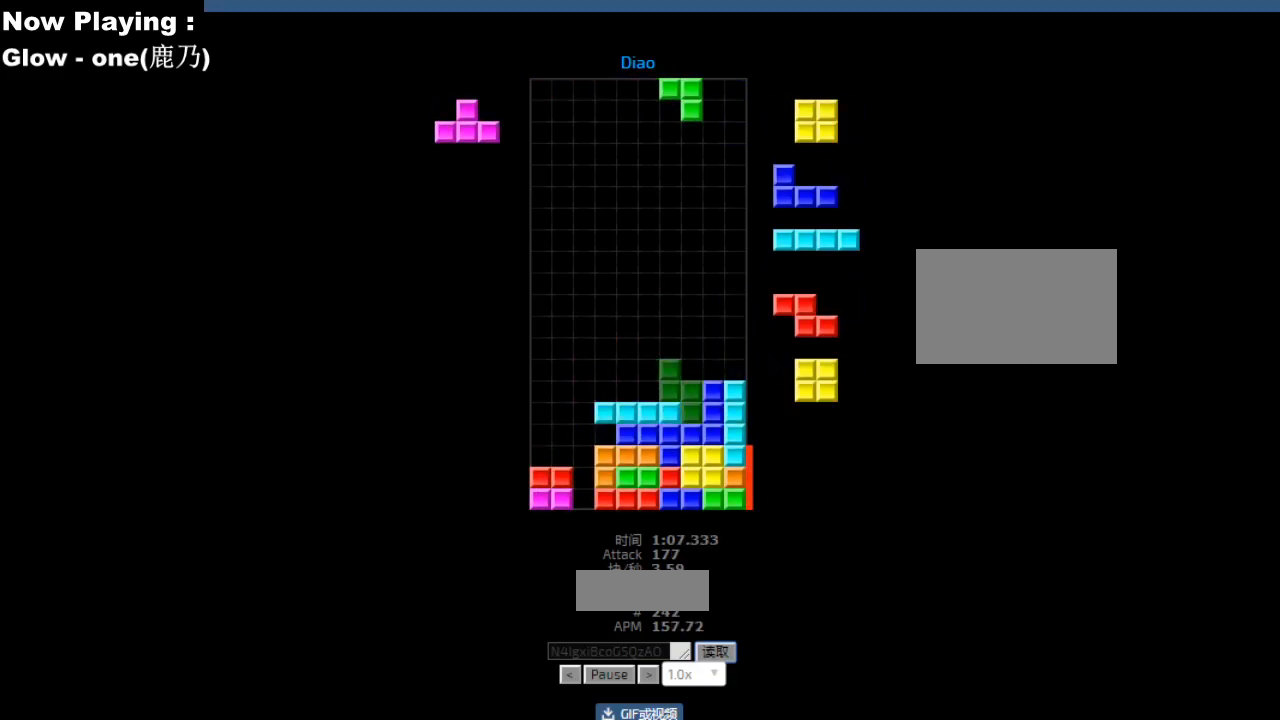
{"keys": [], "events": [[67, "hd", "down"], [100, "hd", "up"], [167, "hd", "down"], [183, "right", "down"], [200, "hd", "up"], [267, "right", "up"], [367, "hd", "down"], [400, "hd", "up"], [417, "ccw", "down"], [417, "left", "down"], [450, "ccw", "up"], [450, "left", "up"]]}
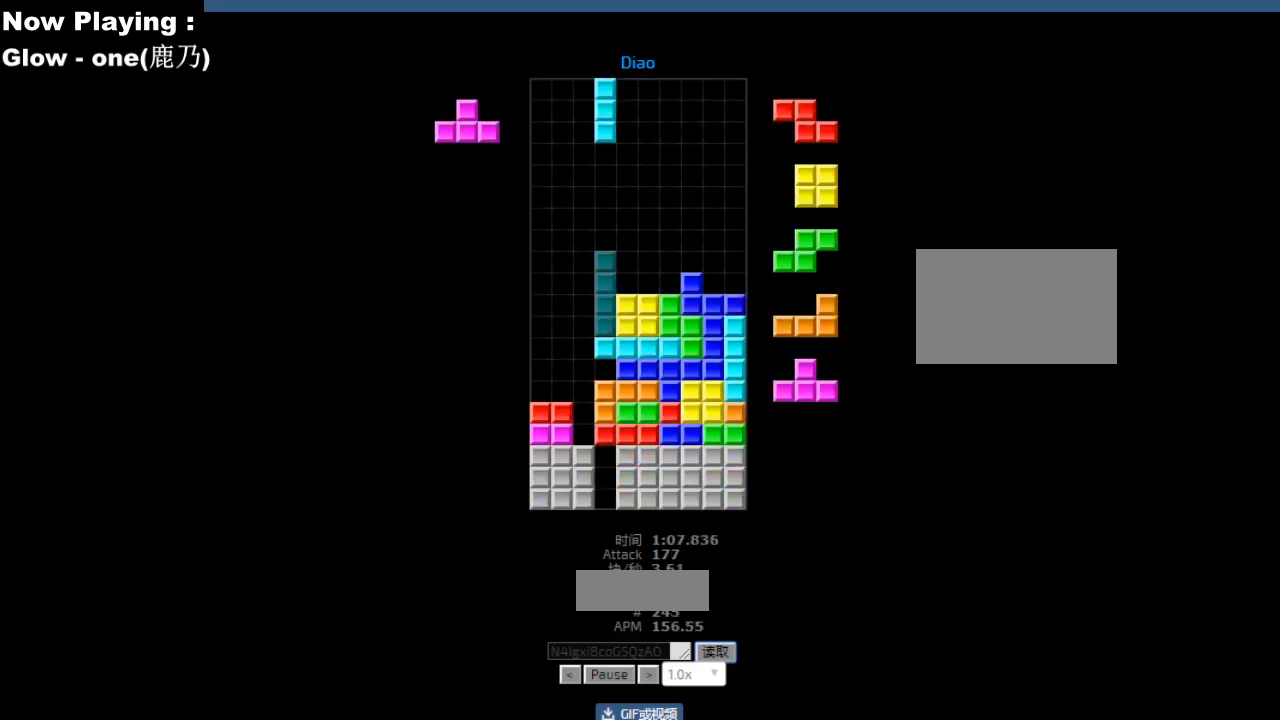
{"keys": [], "events": [[67, "hd", "down"], [100, "hd", "up"], [133, "right", "down"], [217, "right", "up"], [267, "hd", "down"], [300, "hd", "up"], [367, "hd", "down"], [400, "hd", "up"], [433, "right", "down"], [450, "cw", "down"], [467, "right", "up"], [483, "cw", "up"]]}
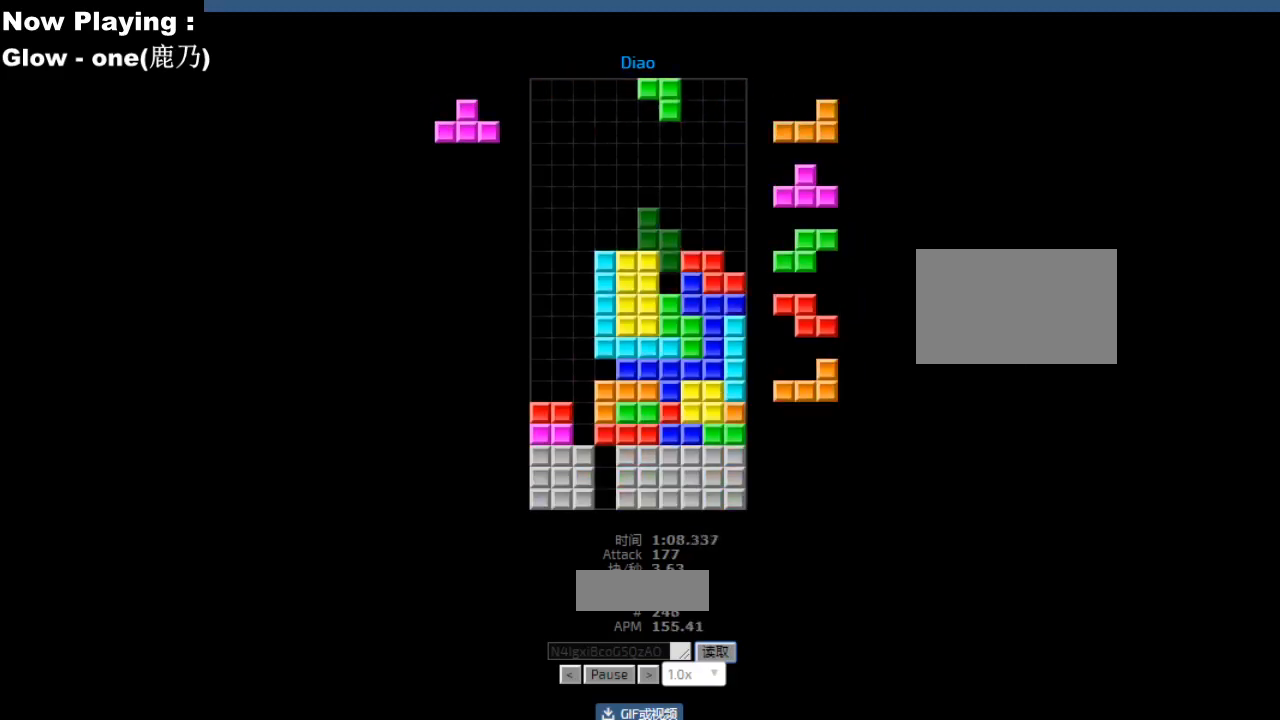
{"keys": [], "events": [[100, "hd", "down"], [117, "left", "down"], [133, "hd", "up"], [150, "cw", "down"], [183, "cw", "up"], [200, "left", "up"], [217, "left", "down"], [300, "hd", "down"], [300, "left", "up"], [333, "ccw", "down"], [333, "hd", "up"], [367, "ccw", "up"], [400, "sd", "down"], [417, "right", "down"], [433, "sd", "up"], [450, "right", "up"]]}